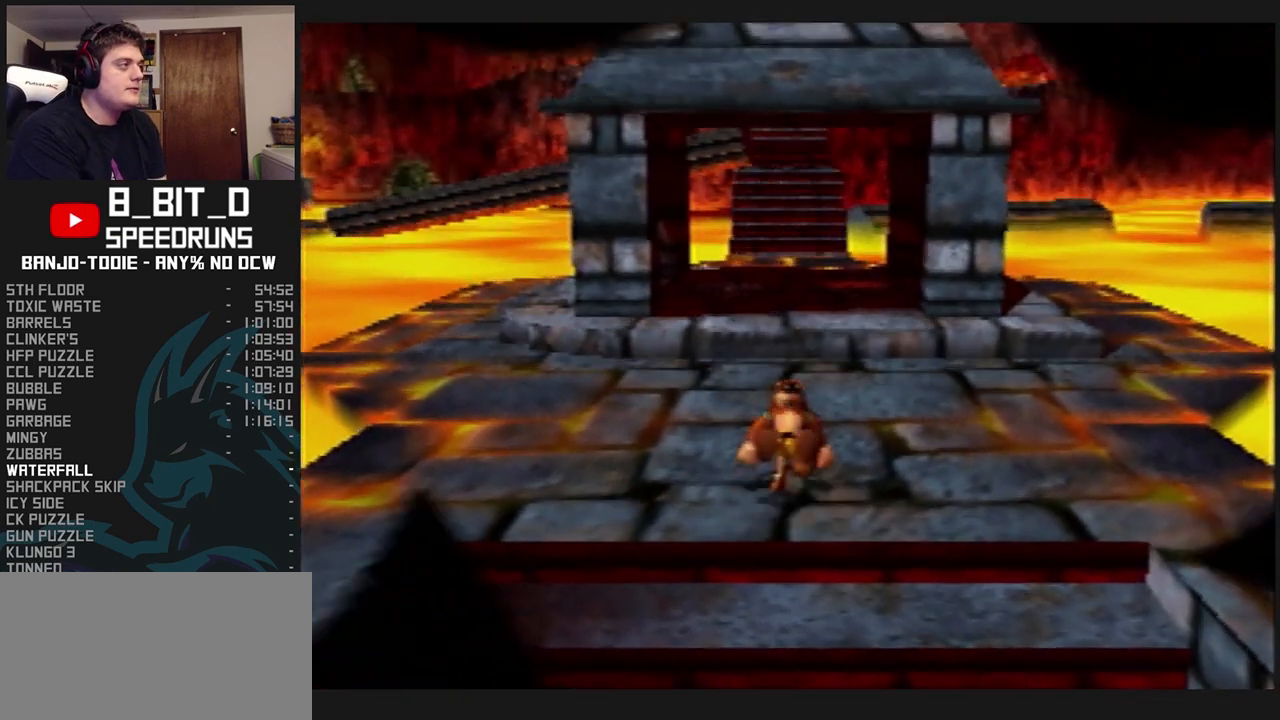
Gameplay with a controller (Nintendo layout); each line is a JSON object with the inputs held at the frame after it. "events" lists button and stick changes between this image and that frame as [ms after this image, input, new state], when the widget could be followed in between. Not read: L3 R3.
{"buttons": ["L1", "R1", "Z"], "left_stick": "up", "events": []}
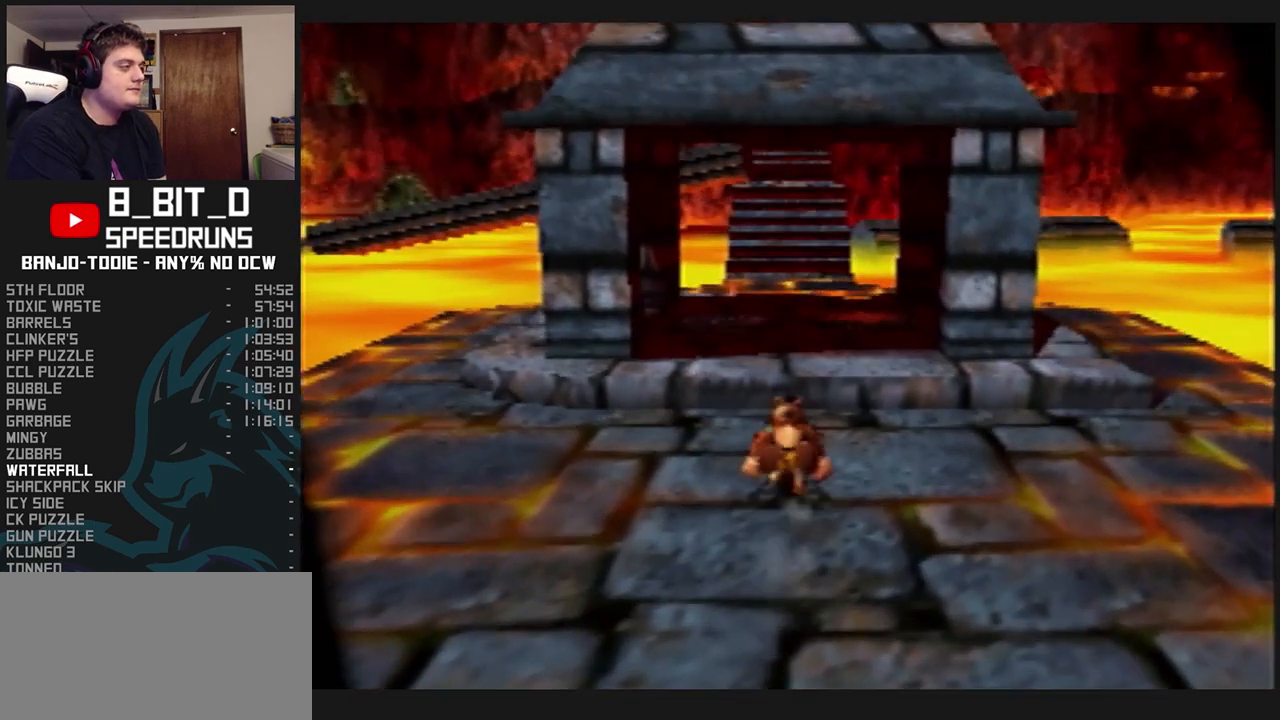
{"buttons": ["L1", "R1", "Z"], "left_stick": "up", "events": [[133, "A", "down"], [300, "A", "up"]]}
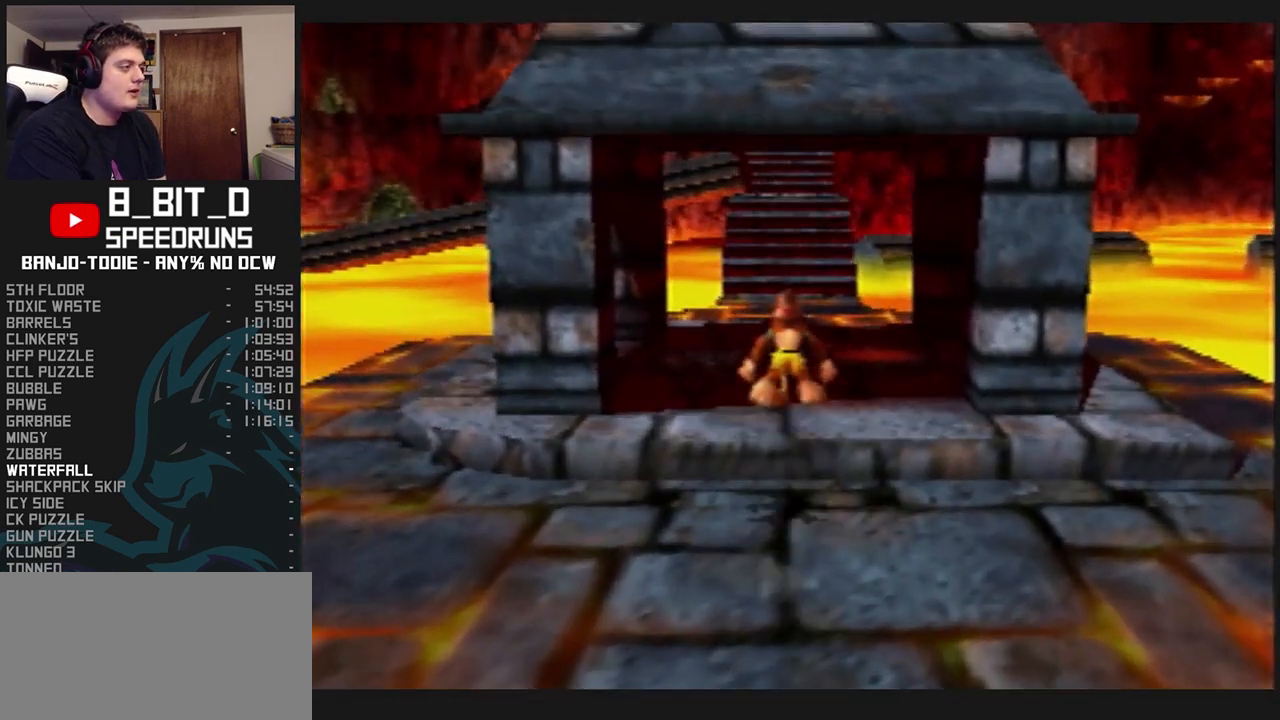
{"buttons": ["A", "L1", "R1", "Z"], "left_stick": "up", "events": [[433, "A", "down"]]}
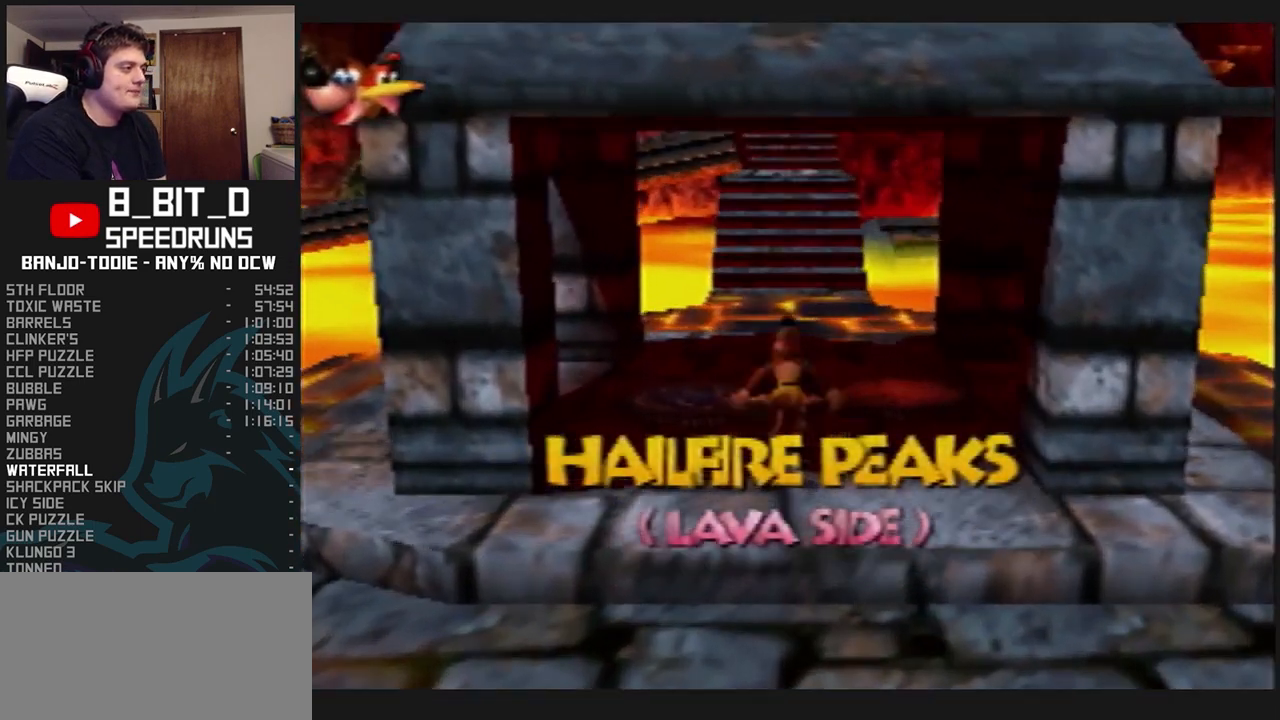
{"buttons": ["L1", "R1", "Z"], "left_stick": "up", "events": [[67, "A", "up"]]}
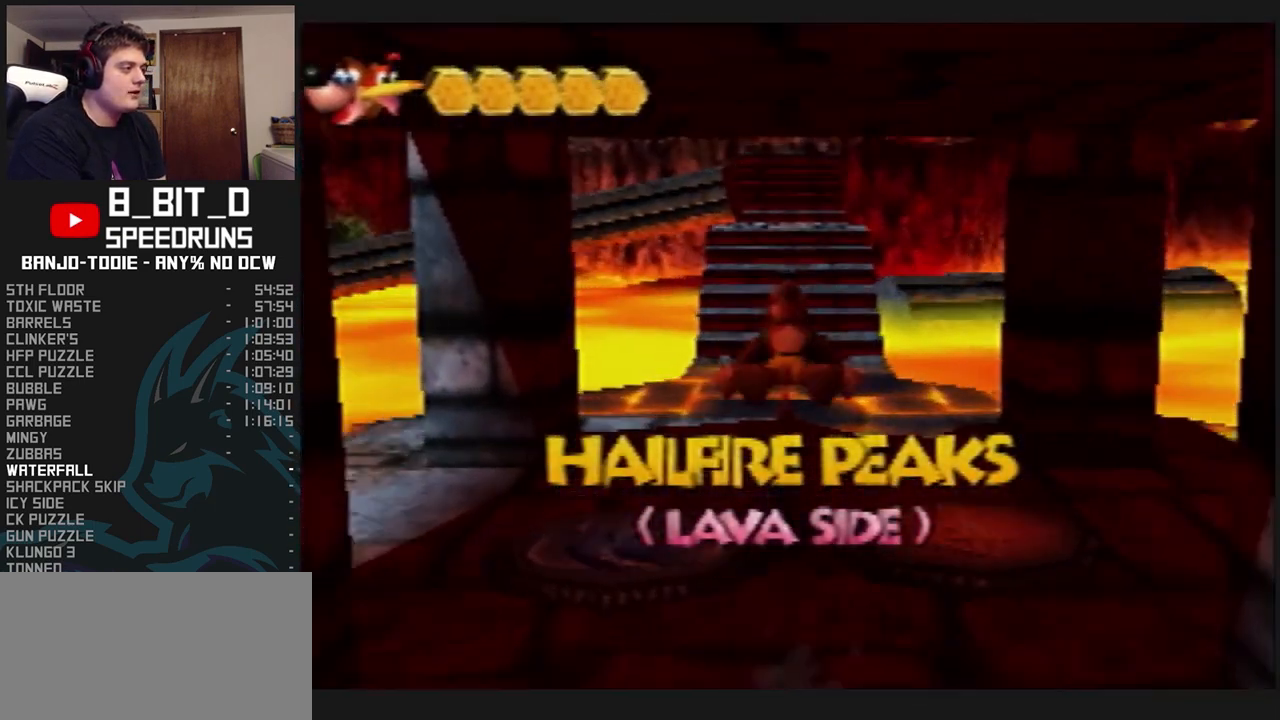
{"buttons": ["L1", "R1", "Z"], "left_stick": "up", "events": [[300, "A", "down"], [433, "A", "up"]]}
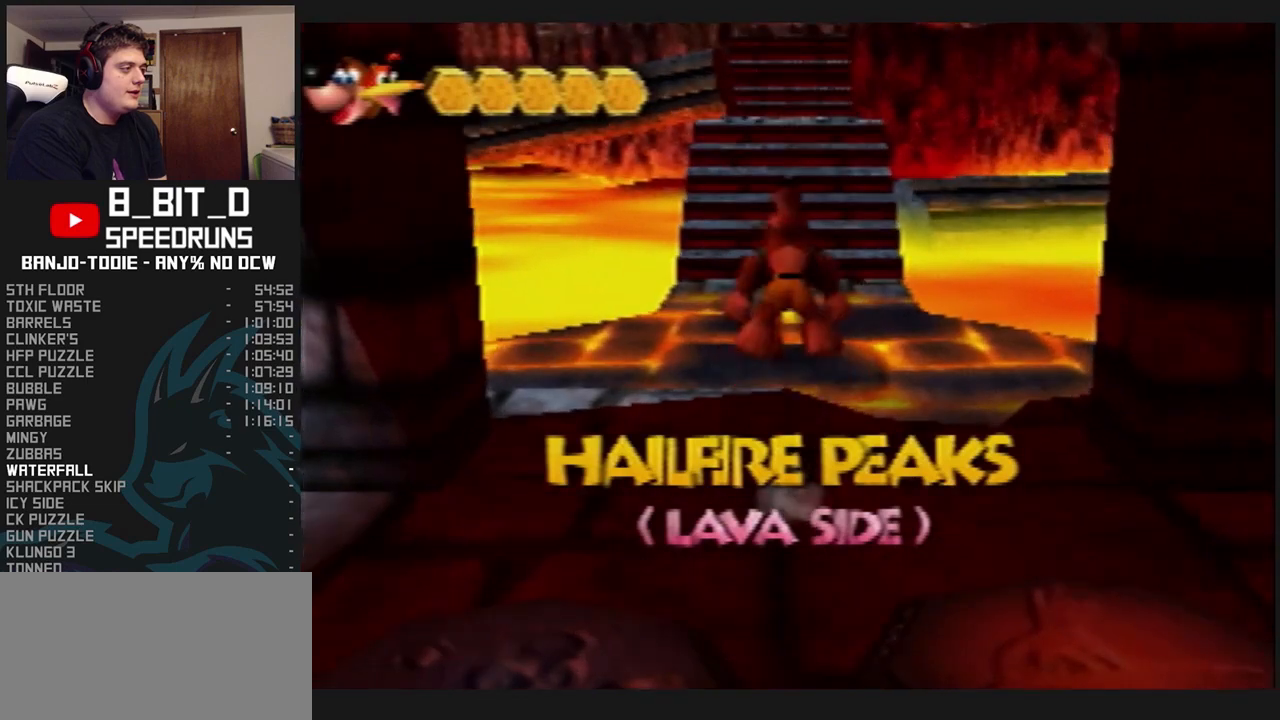
{"buttons": ["L1", "R1", "Z"], "left_stick": "up", "events": []}
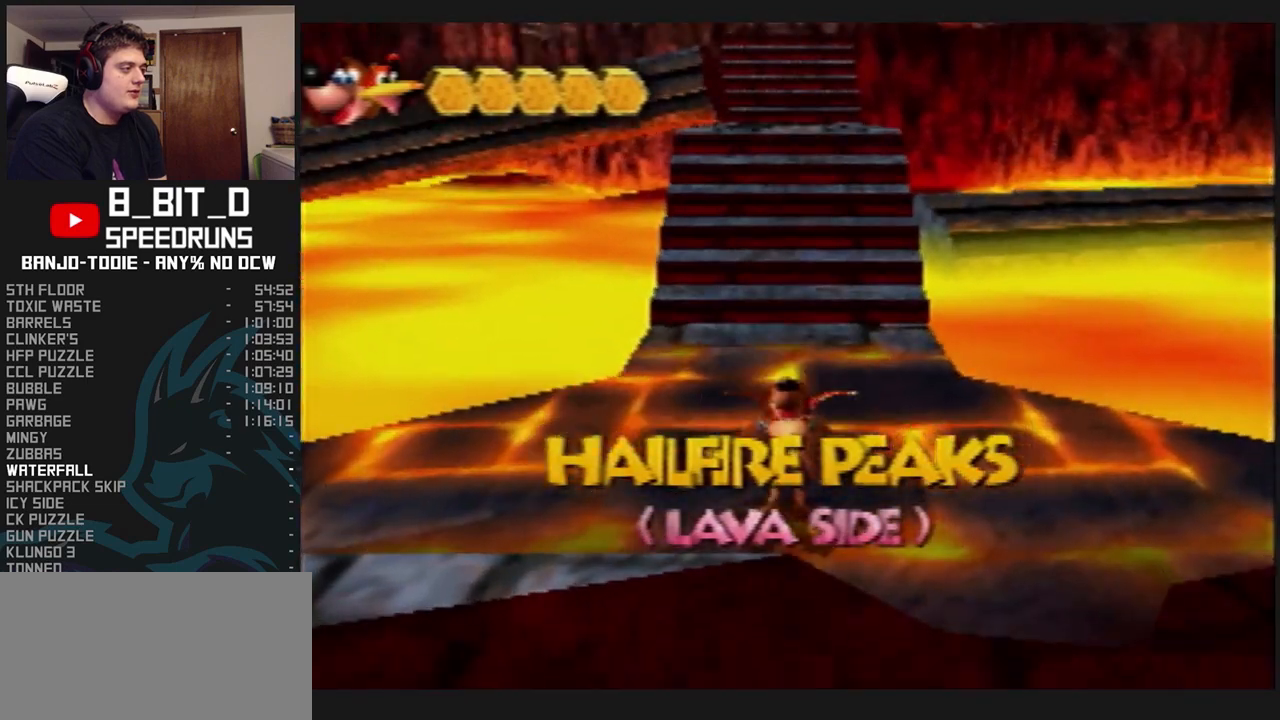
{"buttons": ["L1", "Z"], "left_stick": "up", "events": [[100, "A", "down"], [200, "A", "up"], [400, "R1", "up"]]}
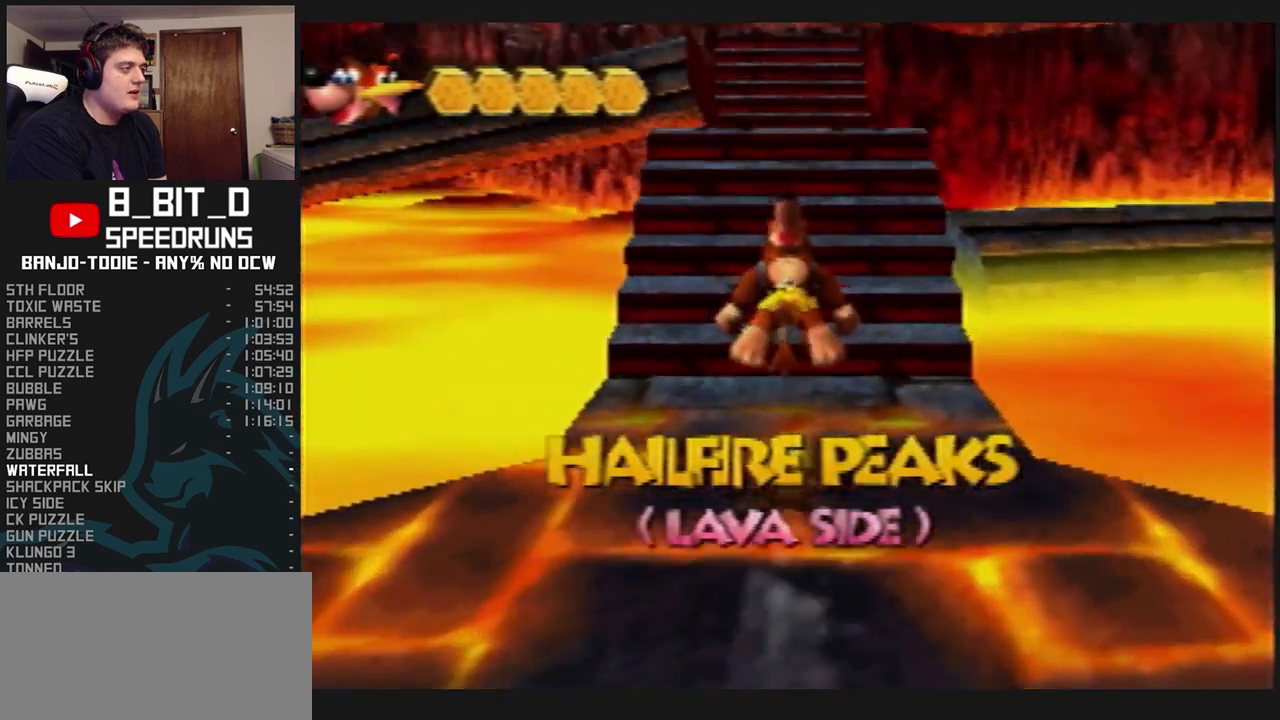
{"buttons": ["A", "L1", "Z"], "left_stick": "up", "events": [[100, "C_LEFT", "down"], [233, "C_LEFT", "up"], [367, "A", "down"]]}
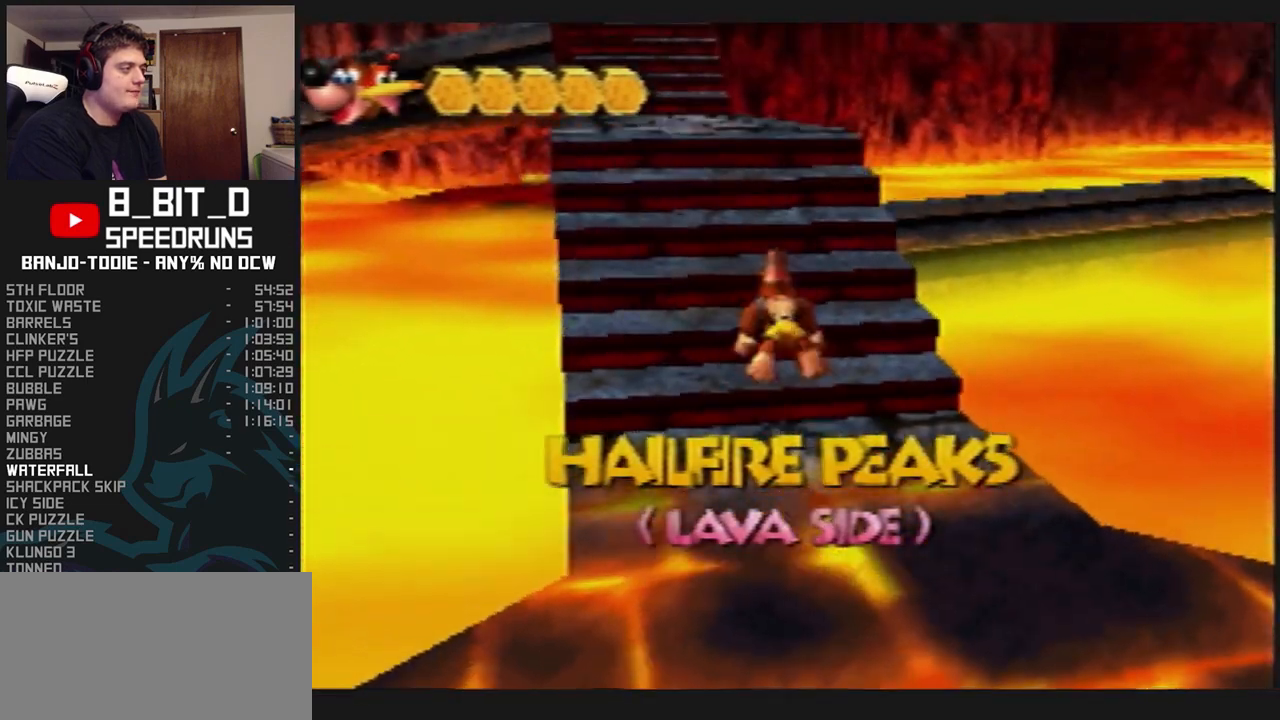
{"buttons": ["L1", "Z"], "left_stick": "up-left", "events": [[167, "A", "up"], [167, "left_stick", "up-left"]]}
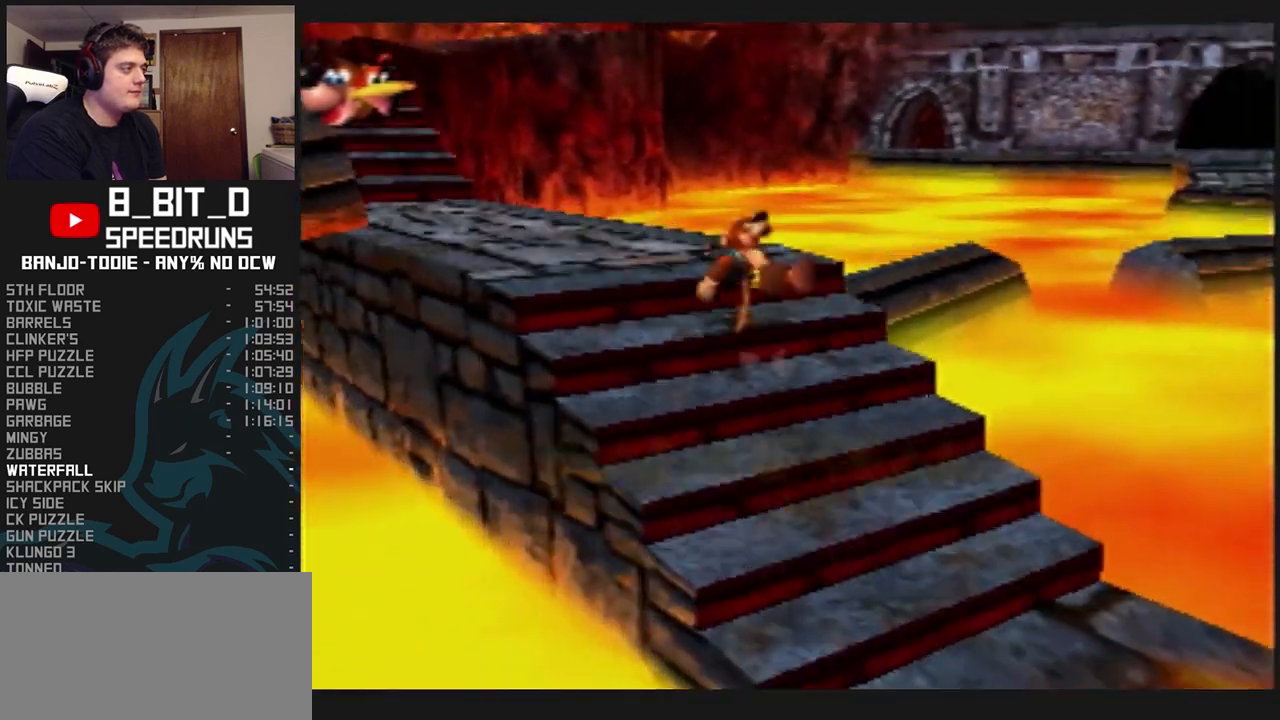
{"buttons": ["L1", "Z"], "left_stick": "up-left", "events": [[67, "A", "down"], [233, "A", "up"]]}
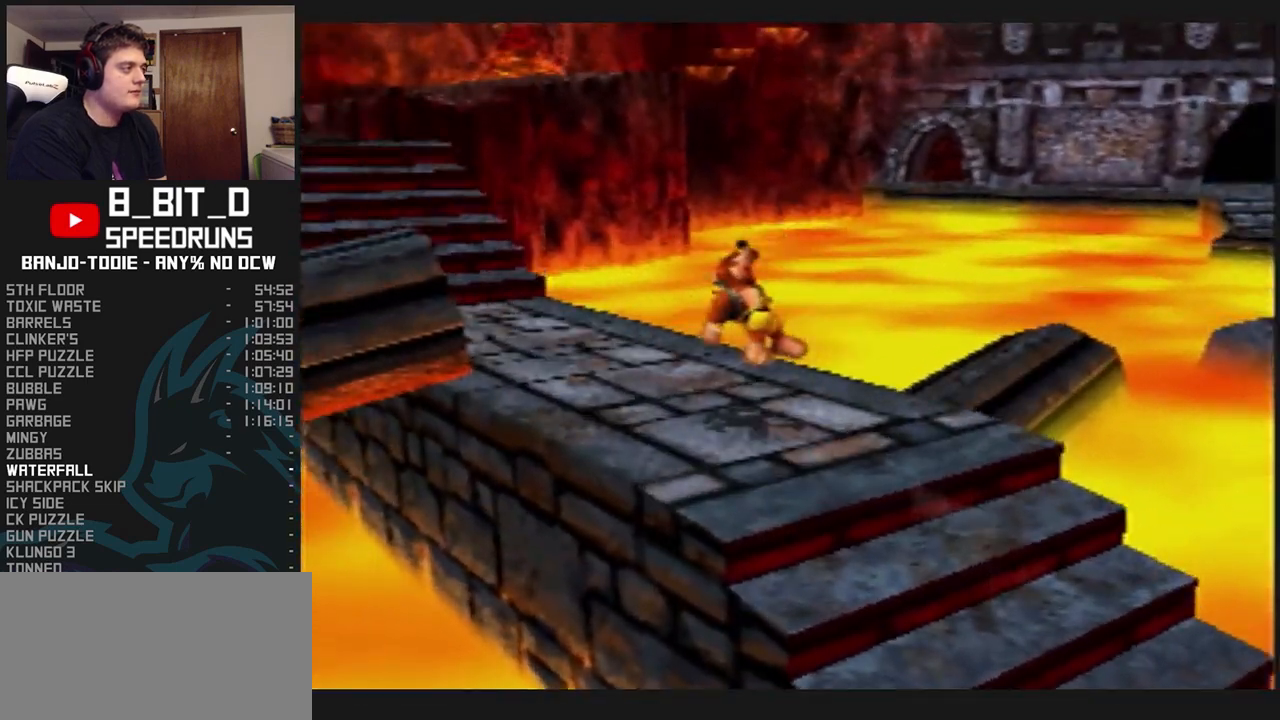
{"buttons": ["L1", "Z"], "left_stick": "up", "events": [[200, "R1", "down"], [200, "START", "down"], [233, "A", "down"], [233, "R1", "up"], [233, "START", "up"], [233, "left_stick", "up"], [333, "A", "up"]]}
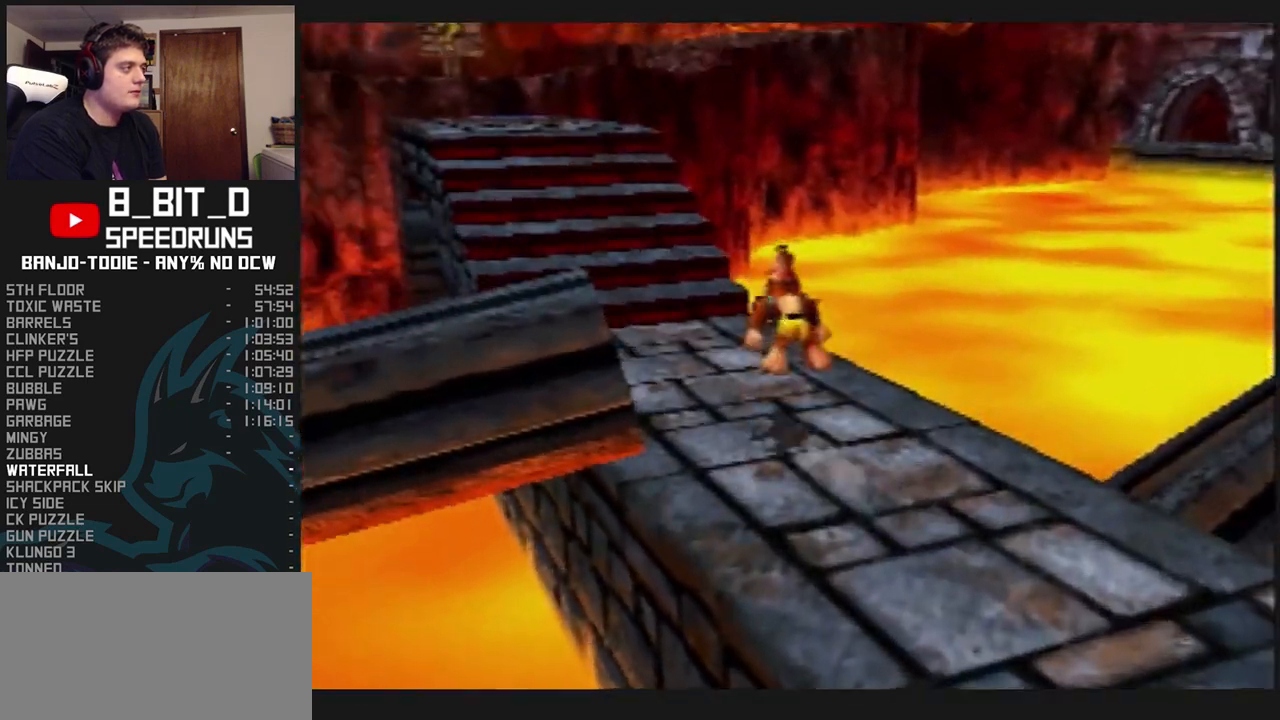
{"buttons": ["A", "L1", "Z"], "left_stick": "up", "events": [[433, "A", "down"]]}
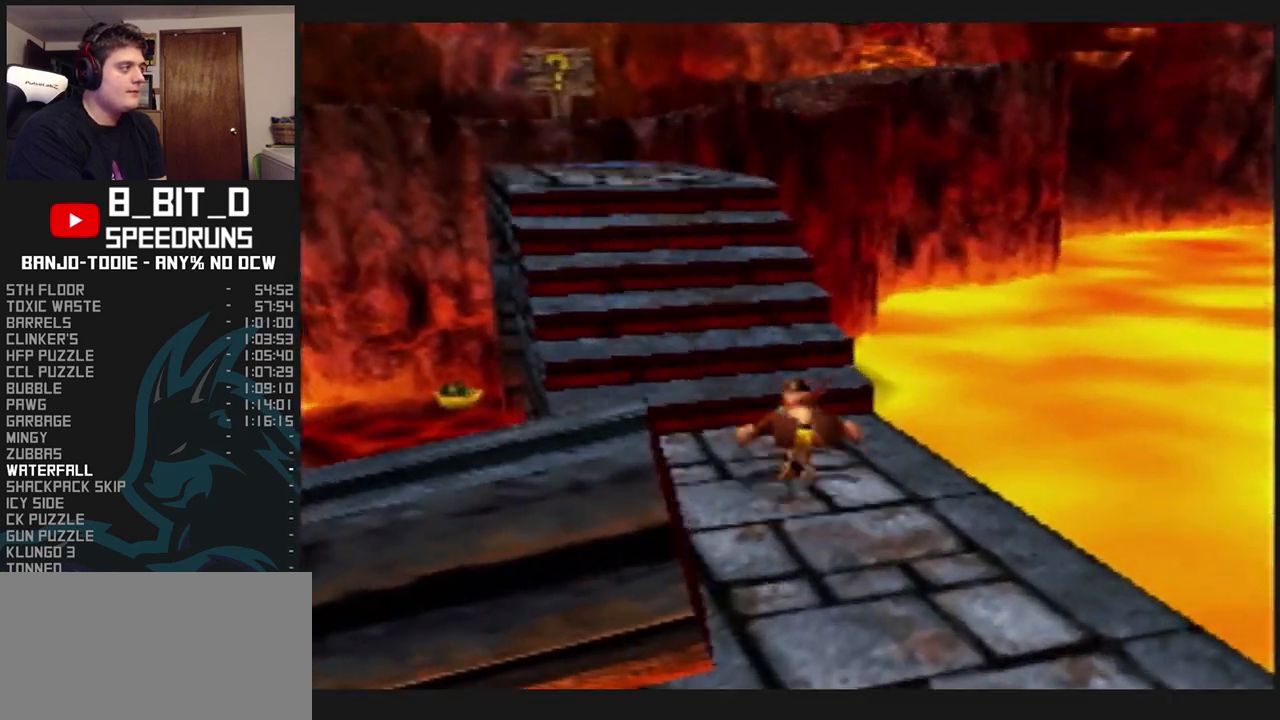
{"buttons": ["L1", "Z", "C_LEFT"], "left_stick": "up-left", "events": [[167, "left_stick", "up-left"], [233, "A", "up"], [333, "C_LEFT", "down"]]}
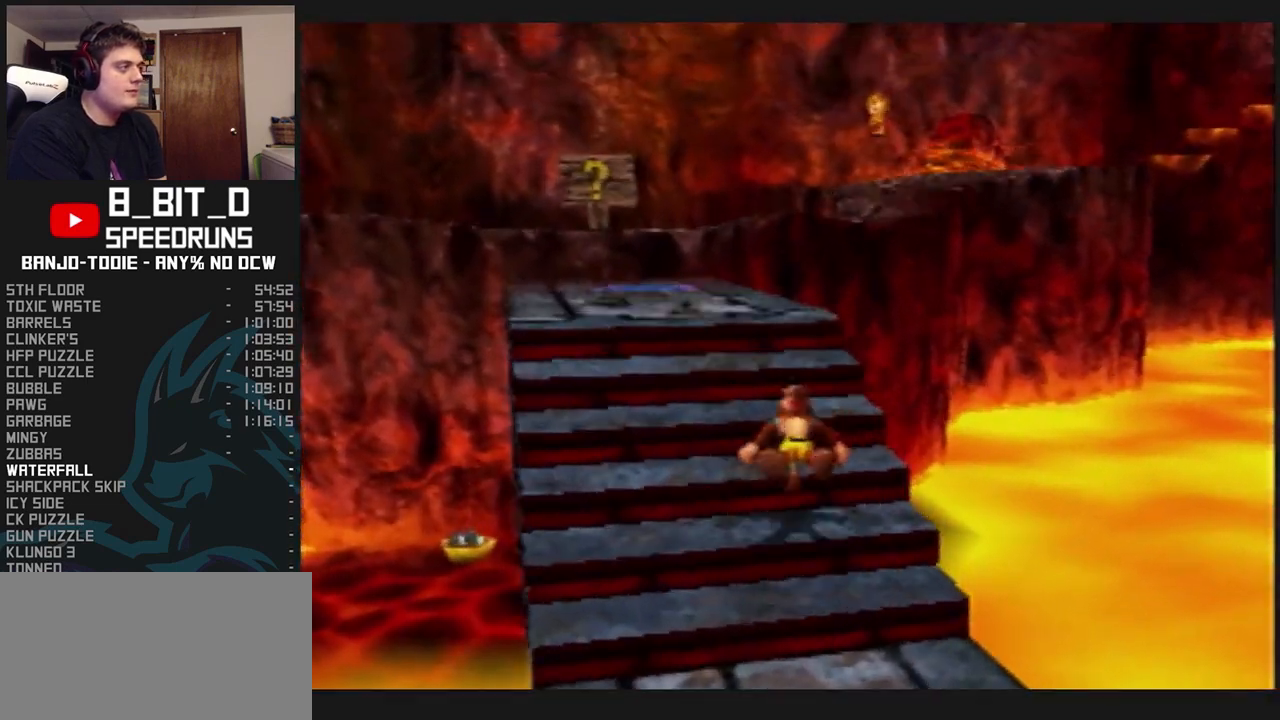
{"buttons": ["A", "L1", "Z"], "left_stick": "up-left", "events": [[67, "C_LEFT", "up"], [200, "A", "down"]]}
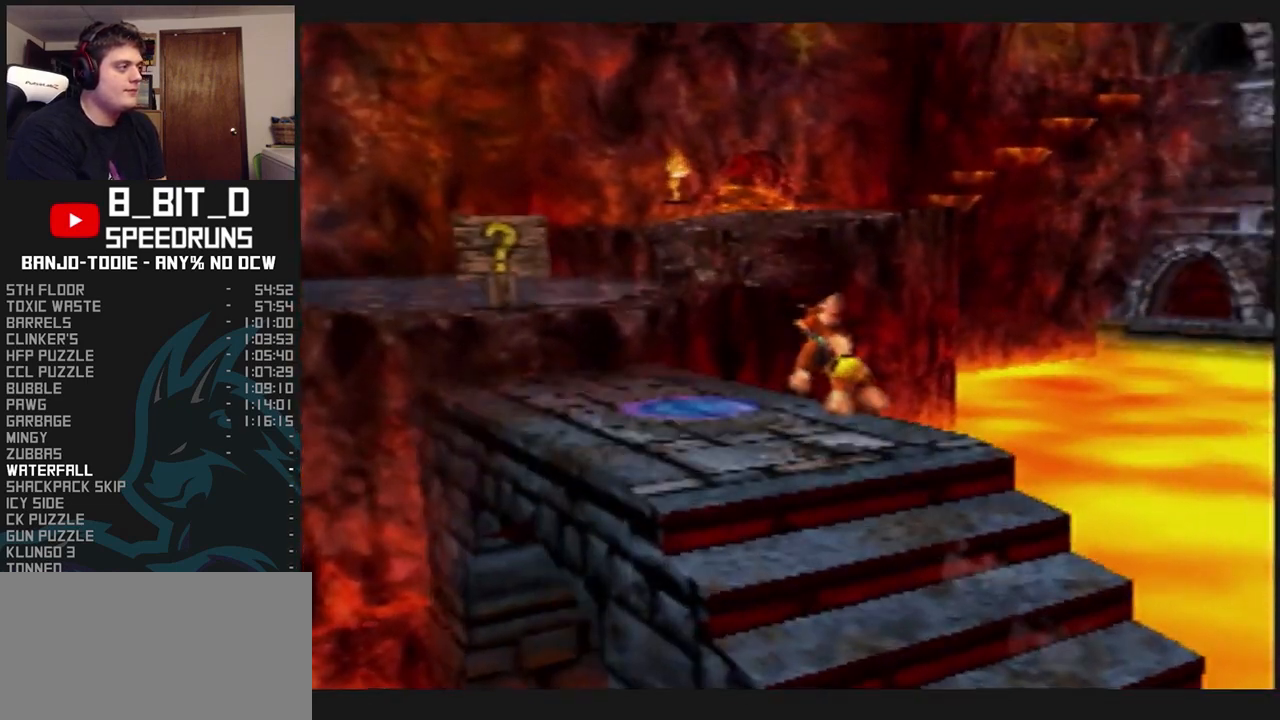
{"buttons": ["L1", "Z"], "left_stick": "up-left", "events": [[67, "A", "up"]]}
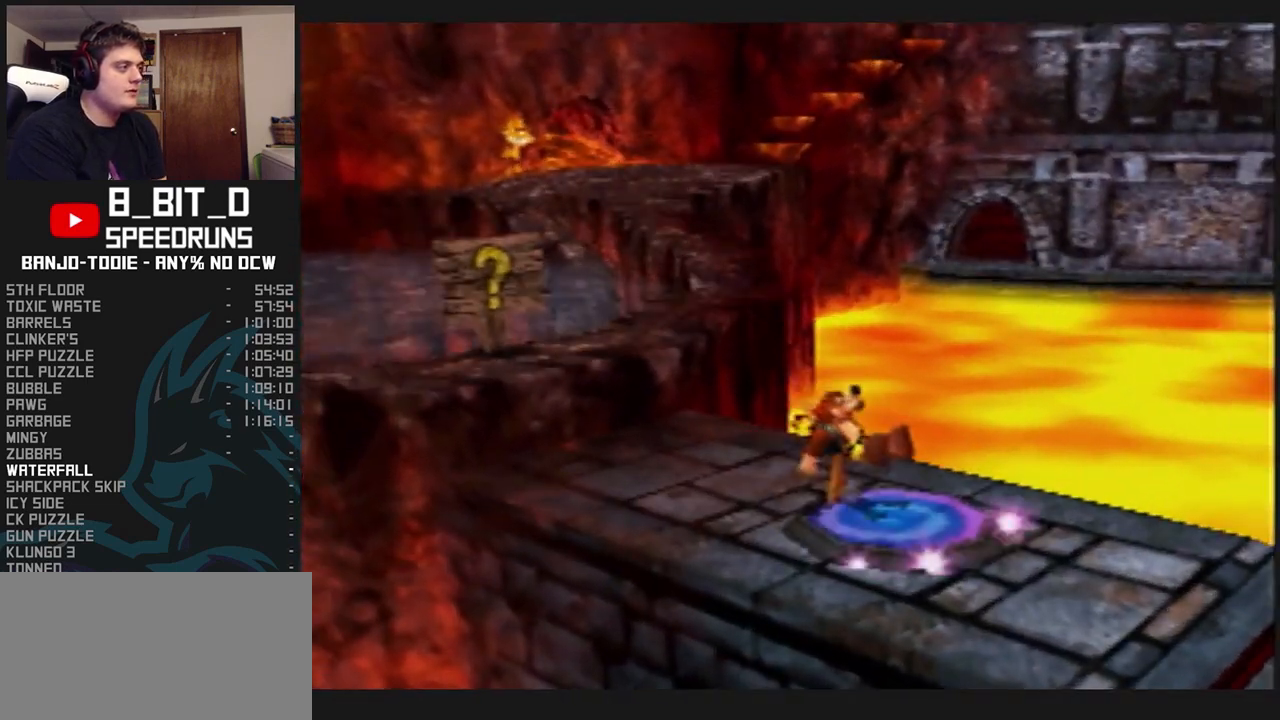
{"buttons": ["A", "L1", "R1", "Z"], "left_stick": "up", "events": [[67, "left_stick", "up"], [133, "R1", "down"], [200, "A", "down"]]}
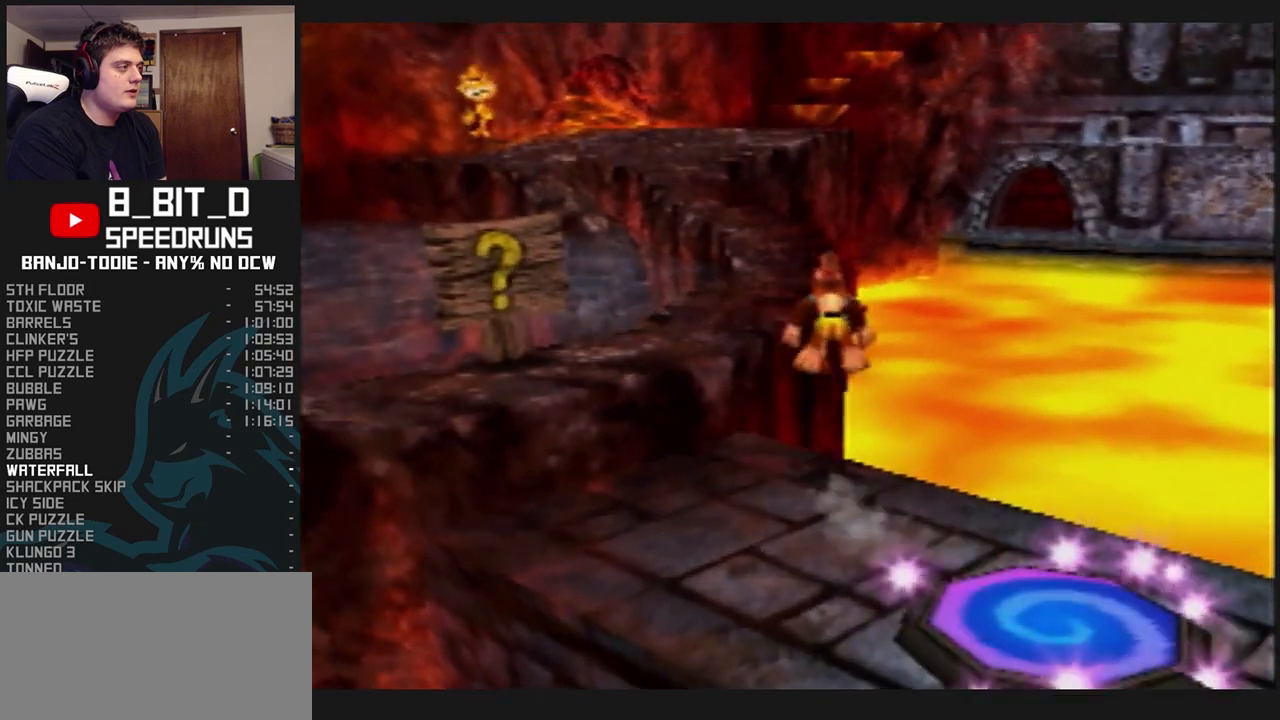
{"buttons": ["L1", "R1", "Z"], "left_stick": "up", "events": [[300, "A", "up"]]}
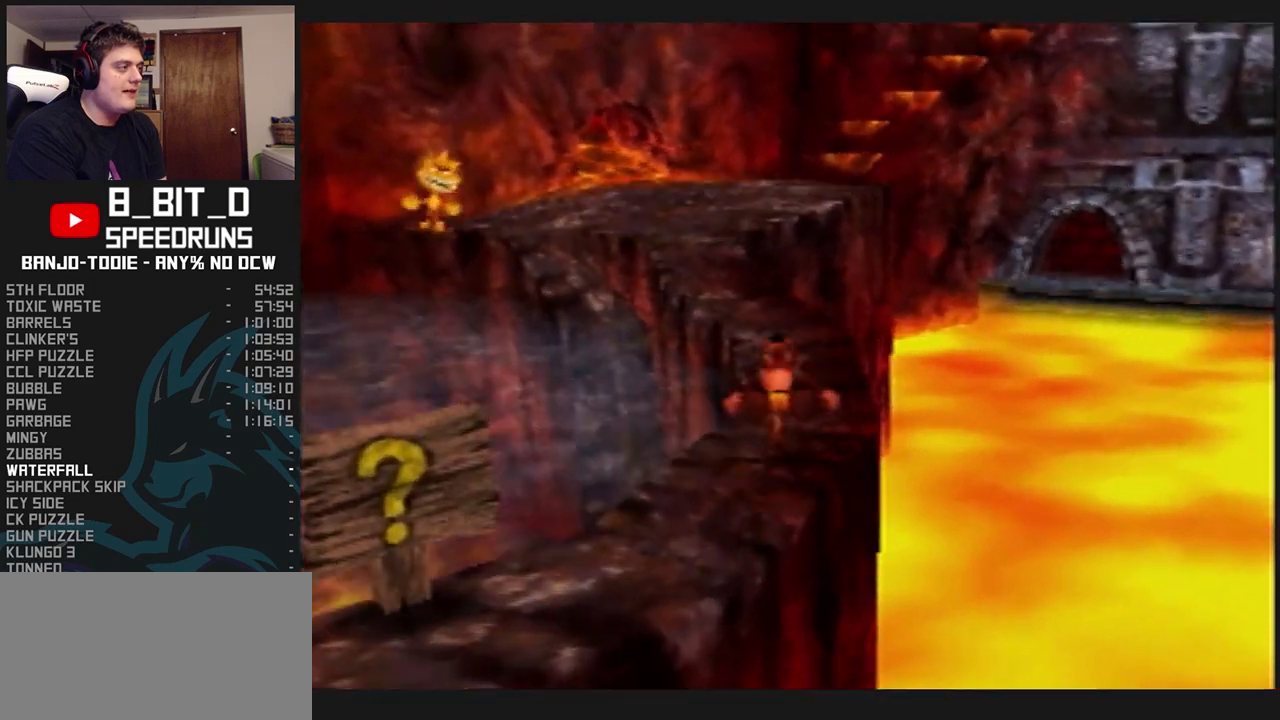
{"buttons": ["L1", "Z"], "left_stick": "up", "events": [[100, "A", "down"], [233, "A", "up"], [500, "R1", "up"]]}
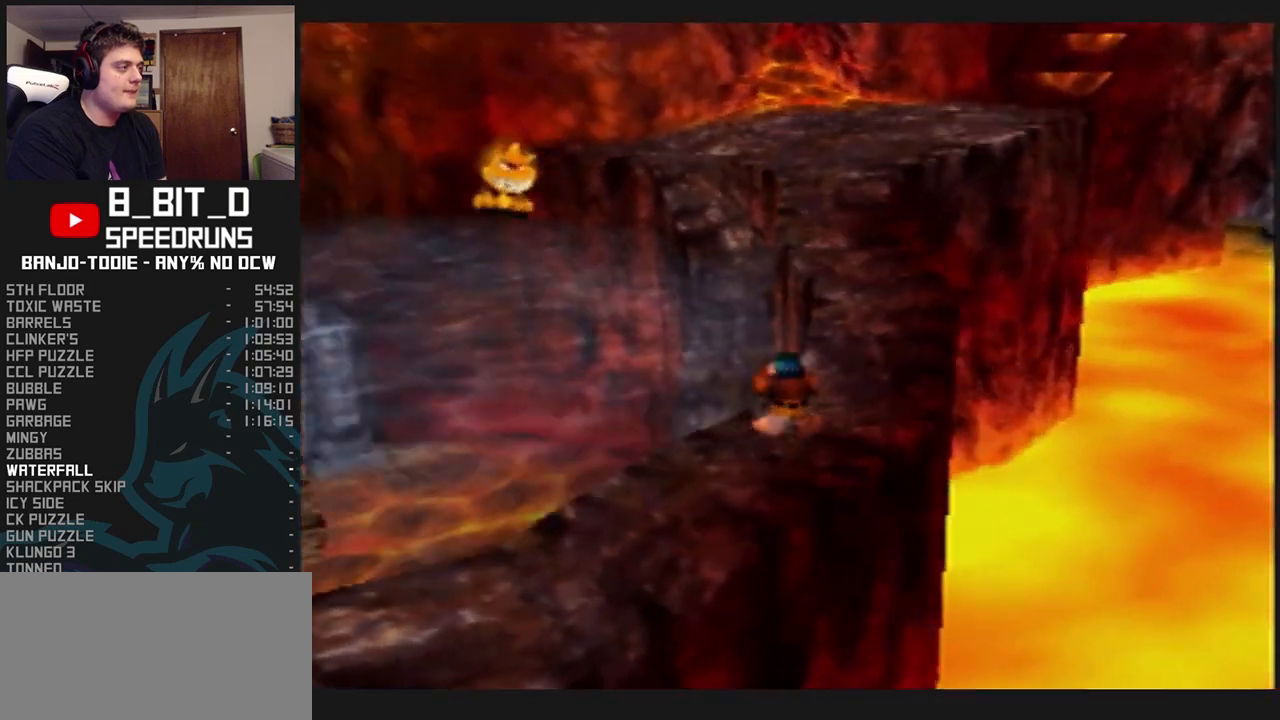
{"buttons": ["L1", "Z"], "left_stick": "up", "events": [[67, "C_LEFT", "down"], [200, "C_LEFT", "up"]]}
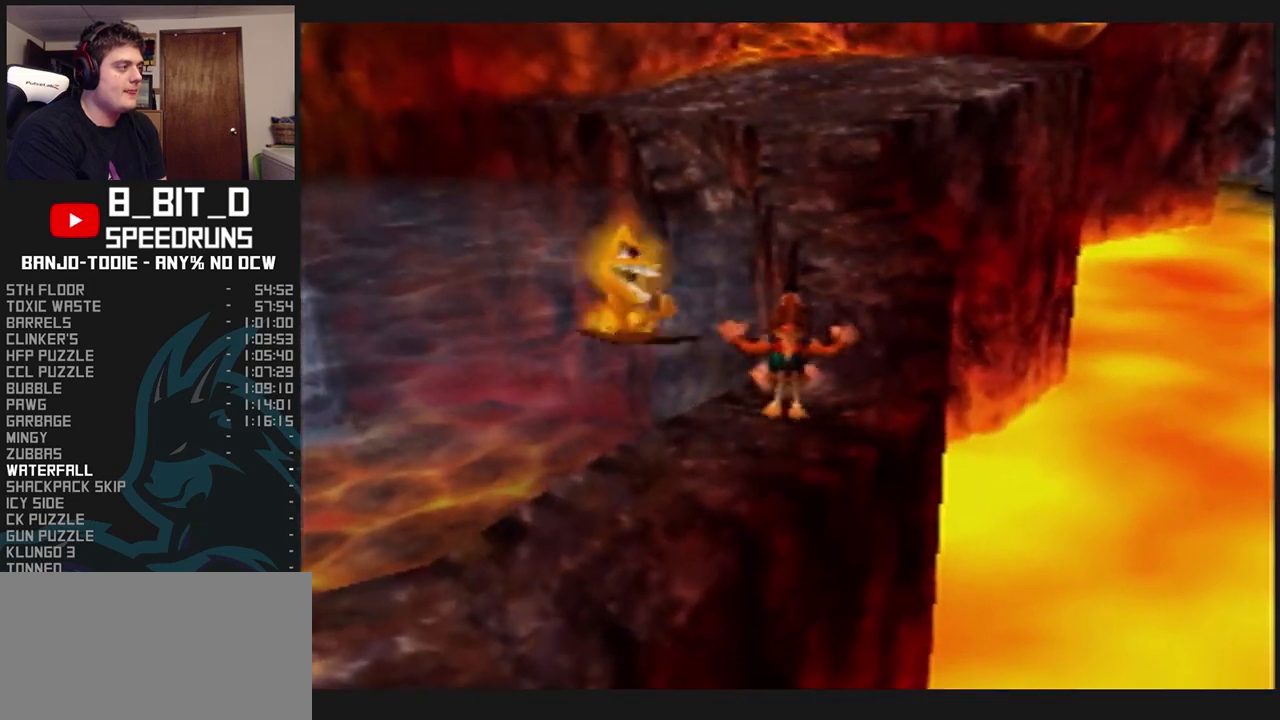
{"buttons": ["A", "L1", "R1", "Z"], "left_stick": "up", "events": [[233, "R1", "down"], [233, "START", "down"], [267, "START", "up"], [367, "A", "down"]]}
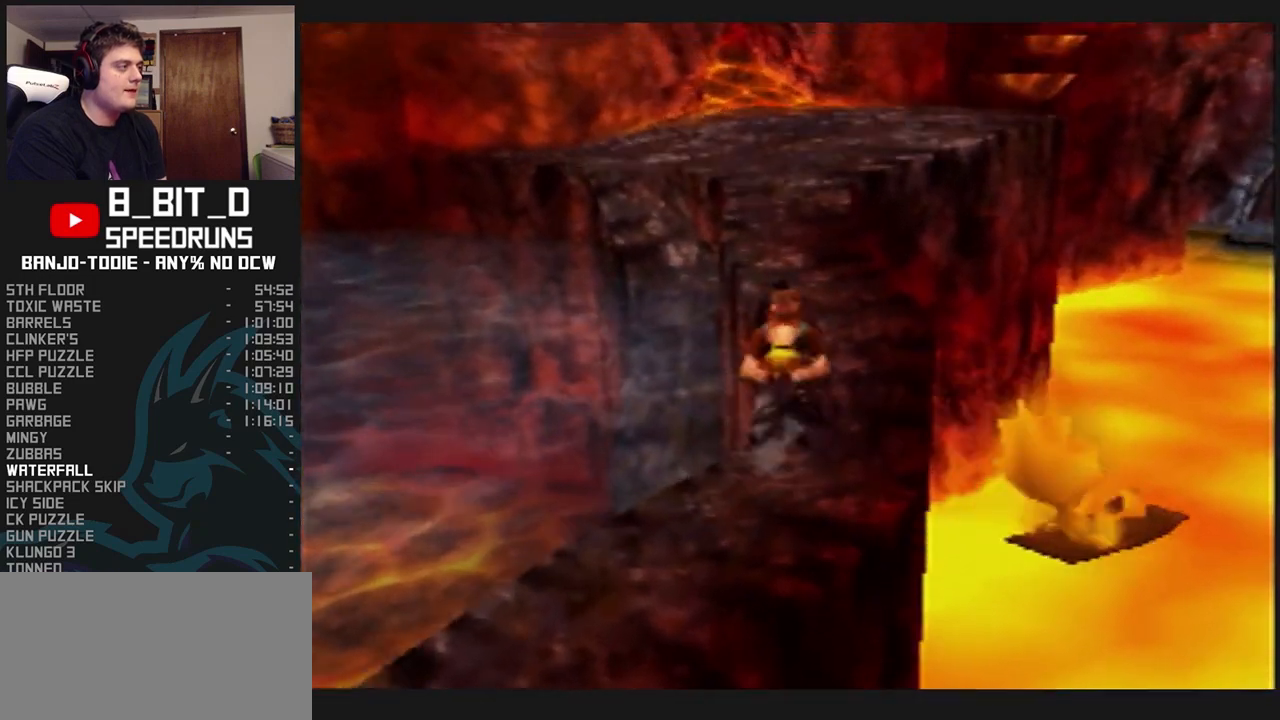
{"buttons": ["L1", "R1", "Z"], "left_stick": "up", "events": [[33, "A", "up"]]}
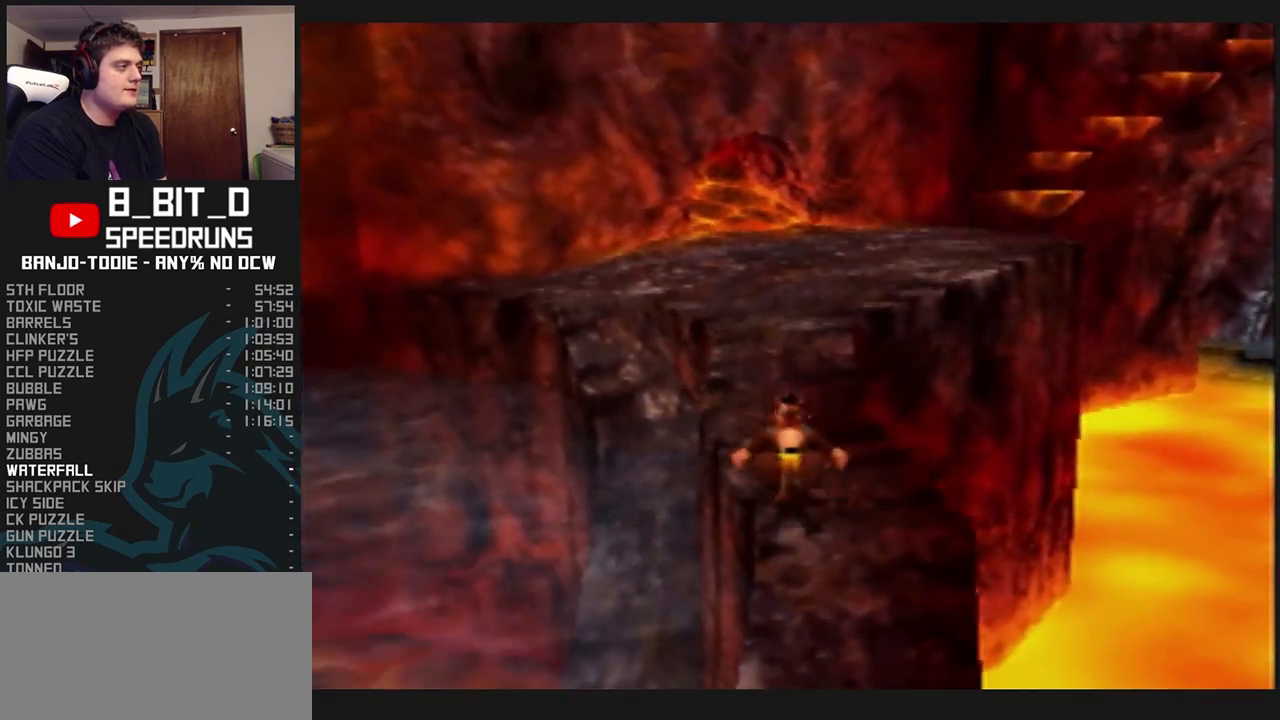
{"buttons": ["A", "L1", "R1", "Z"], "left_stick": "up", "events": [[200, "A", "down"]]}
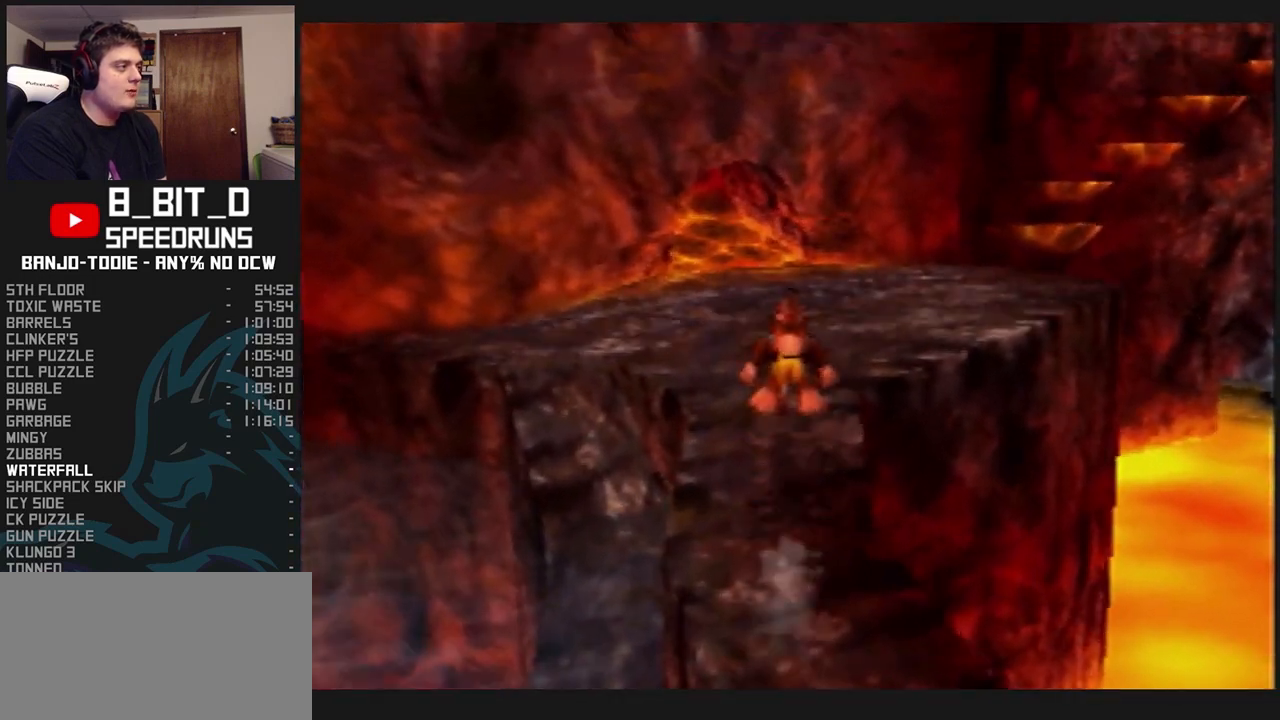
{"buttons": ["L1", "R1", "Z"], "left_stick": "up", "events": [[33, "A", "up"], [433, "C_UP", "down"], [433, "START", "down"], [467, "C_UP", "up"], [467, "START", "up"]]}
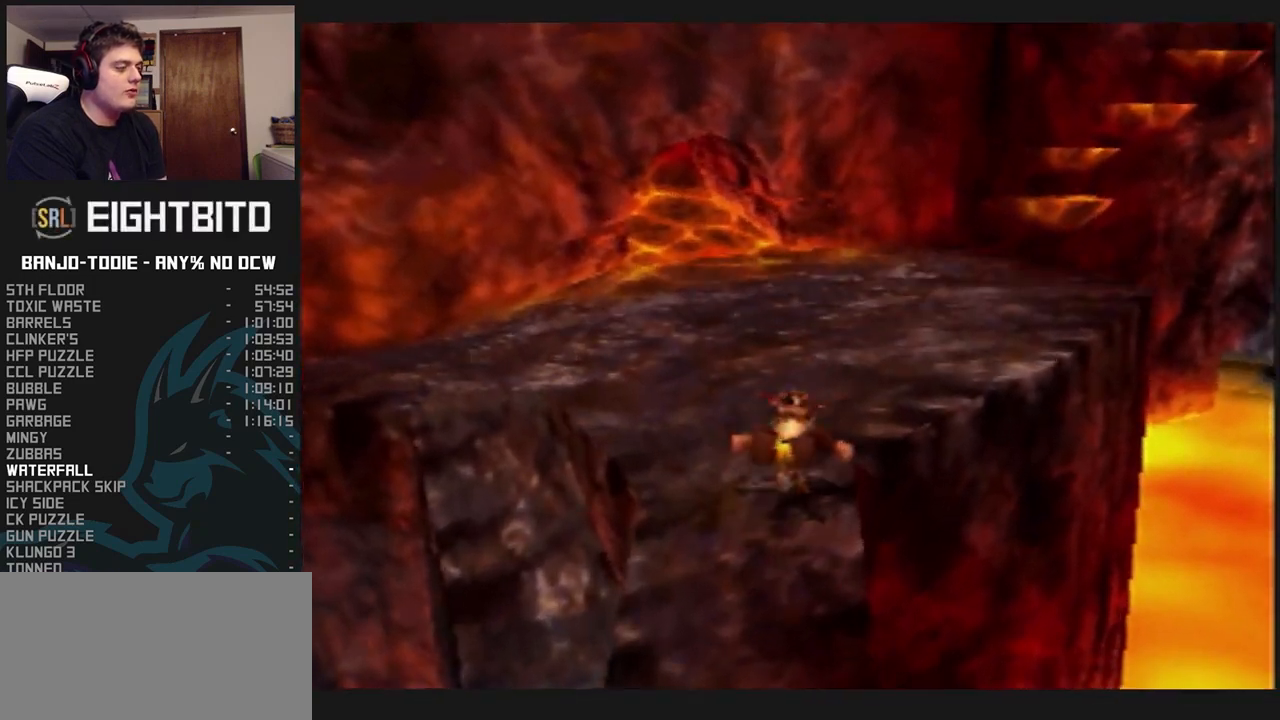
{"buttons": ["L1", "R1", "Z"], "left_stick": "up", "events": [[67, "A", "down"], [233, "A", "up"], [367, "R1", "up"], [467, "R1", "down"]]}
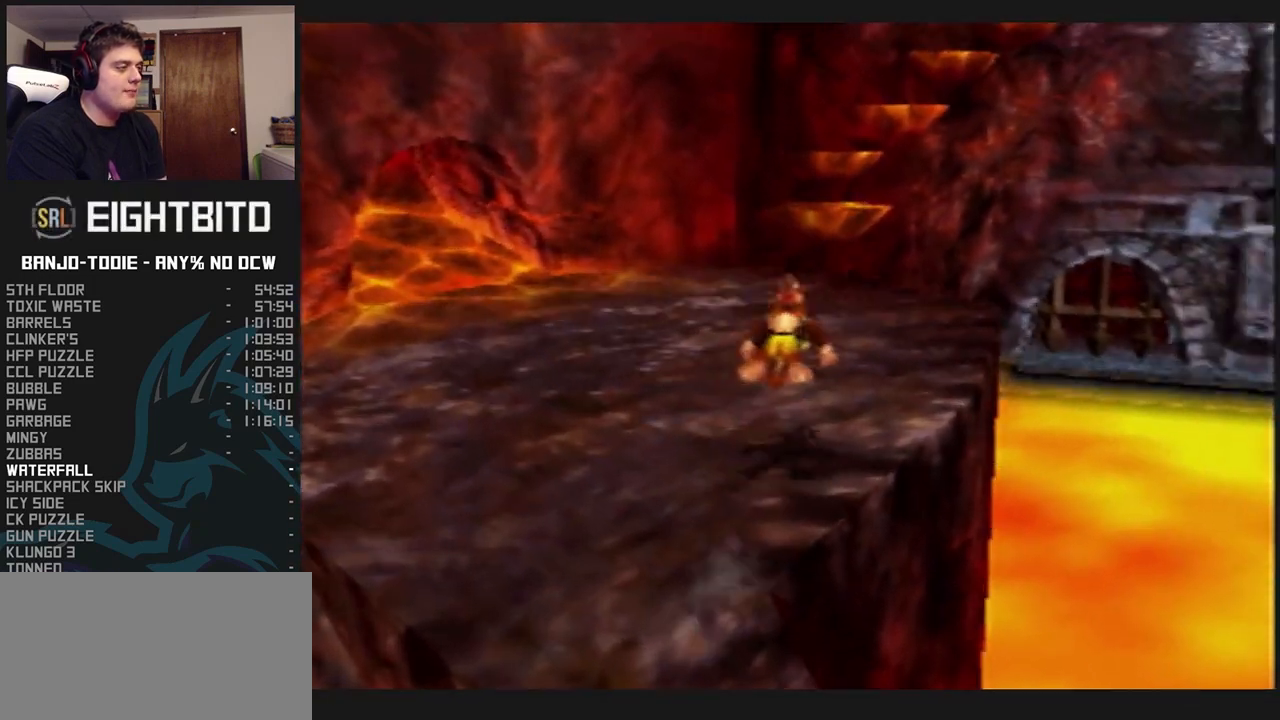
{"buttons": ["A", "L1", "Z"], "left_stick": "up", "events": [[33, "R1", "up"], [300, "A", "down"]]}
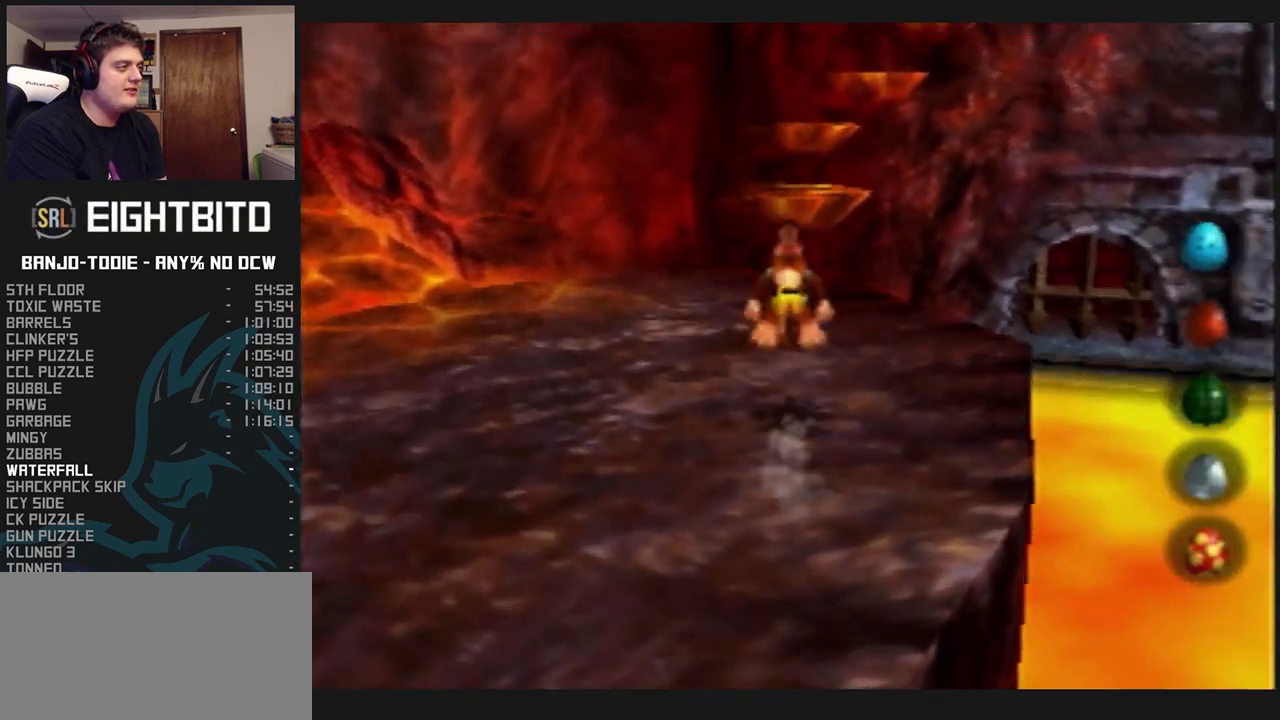
{"buttons": ["L1", "Z", "C_RIGHT"], "left_stick": "up", "events": [[233, "A", "up"], [367, "C_RIGHT", "down"]]}
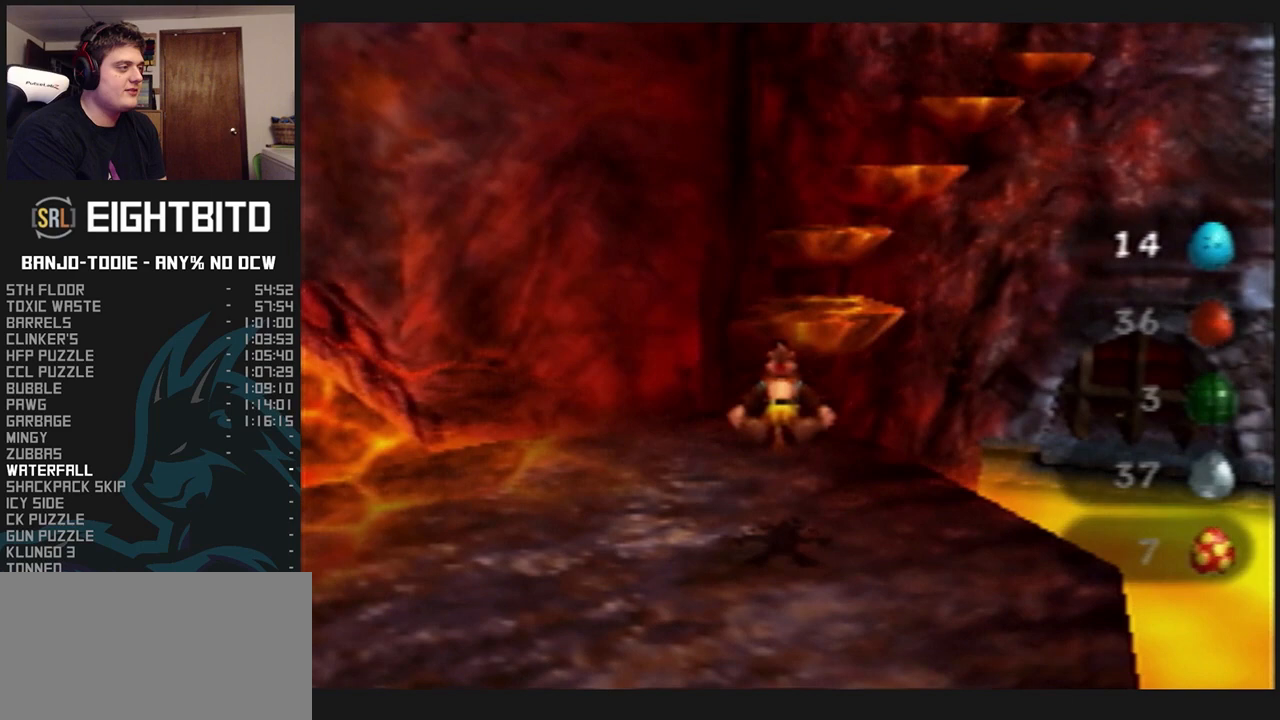
{"buttons": ["A", "L1", "Z"], "left_stick": "up", "events": [[100, "C_RIGHT", "up"], [400, "A", "down"]]}
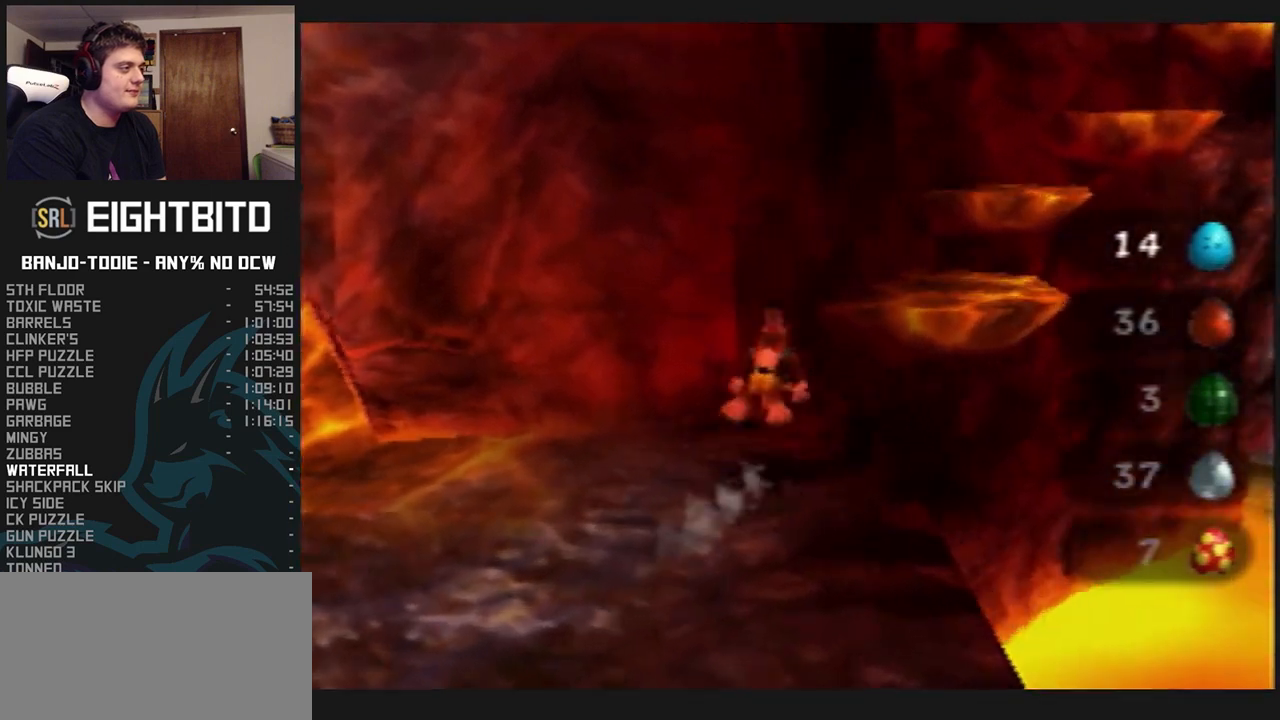
{"buttons": ["L1", "Z"], "left_stick": "up", "events": [[433, "A", "up"]]}
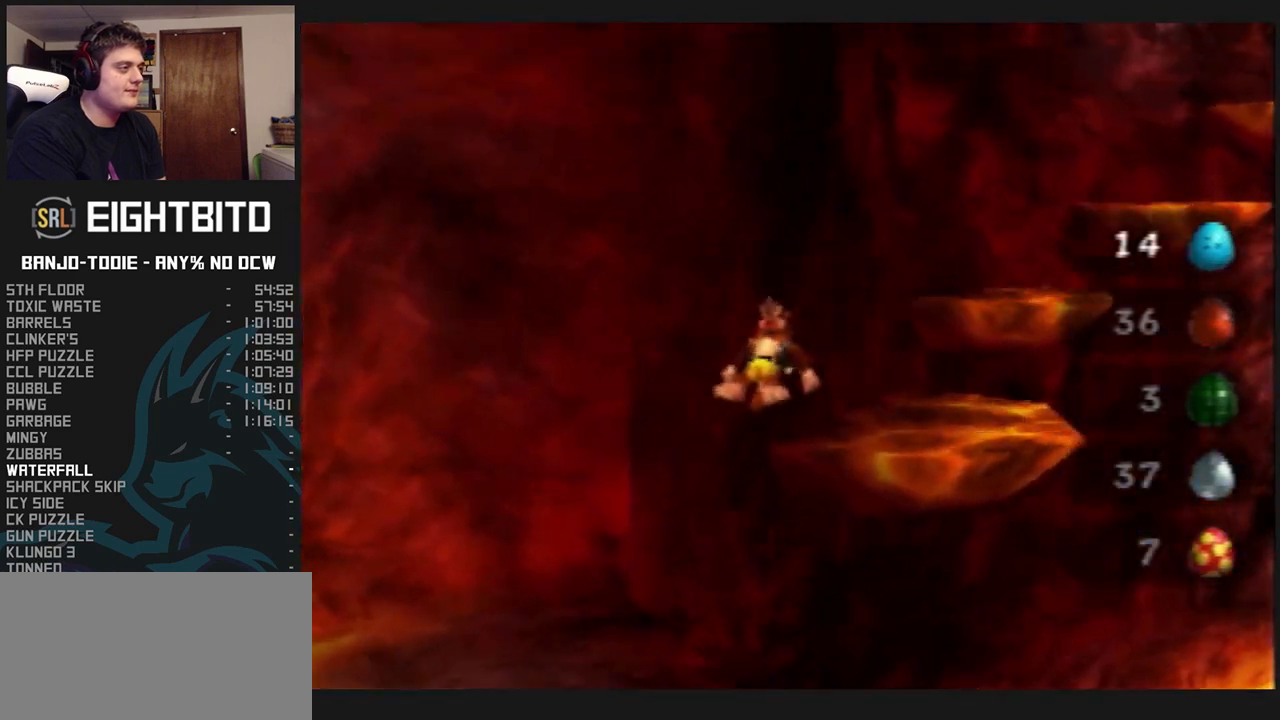
{"buttons": ["A", "L1", "Z"], "left_stick": "up", "events": [[300, "A", "down"]]}
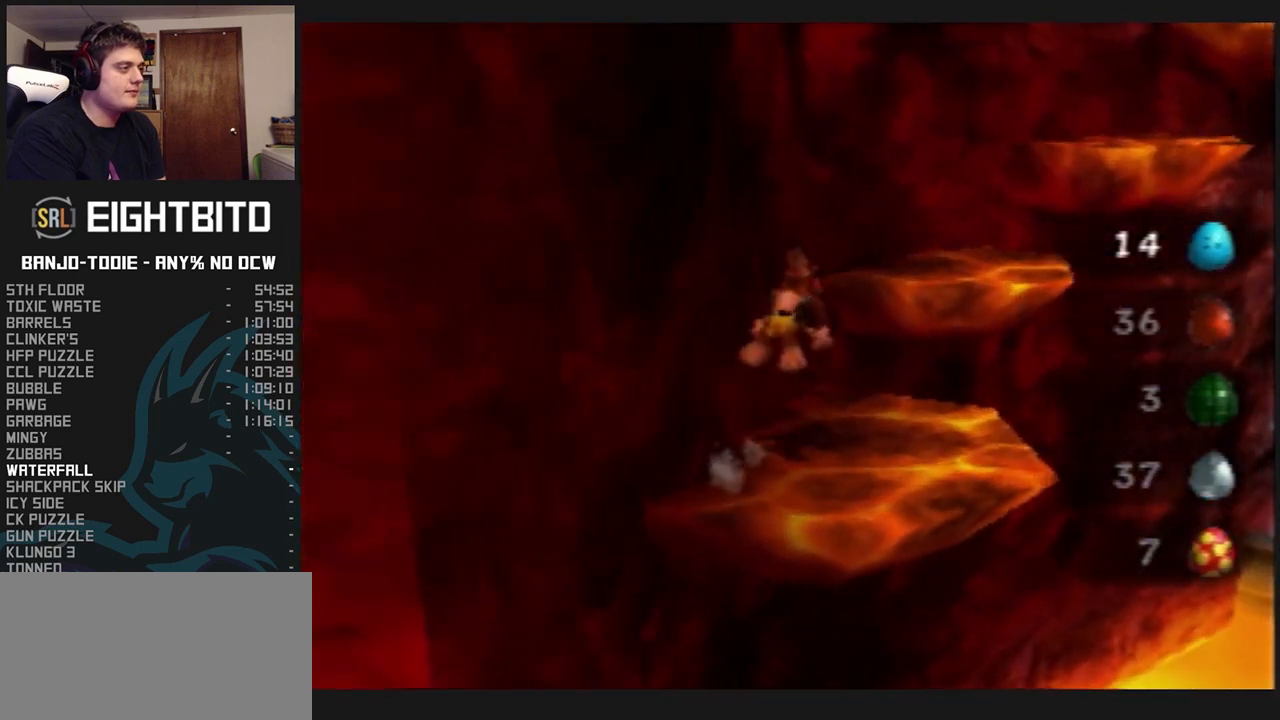
{"buttons": ["A", "L1", "Z"], "left_stick": "up", "events": [[33, "A", "up"], [400, "A", "down"]]}